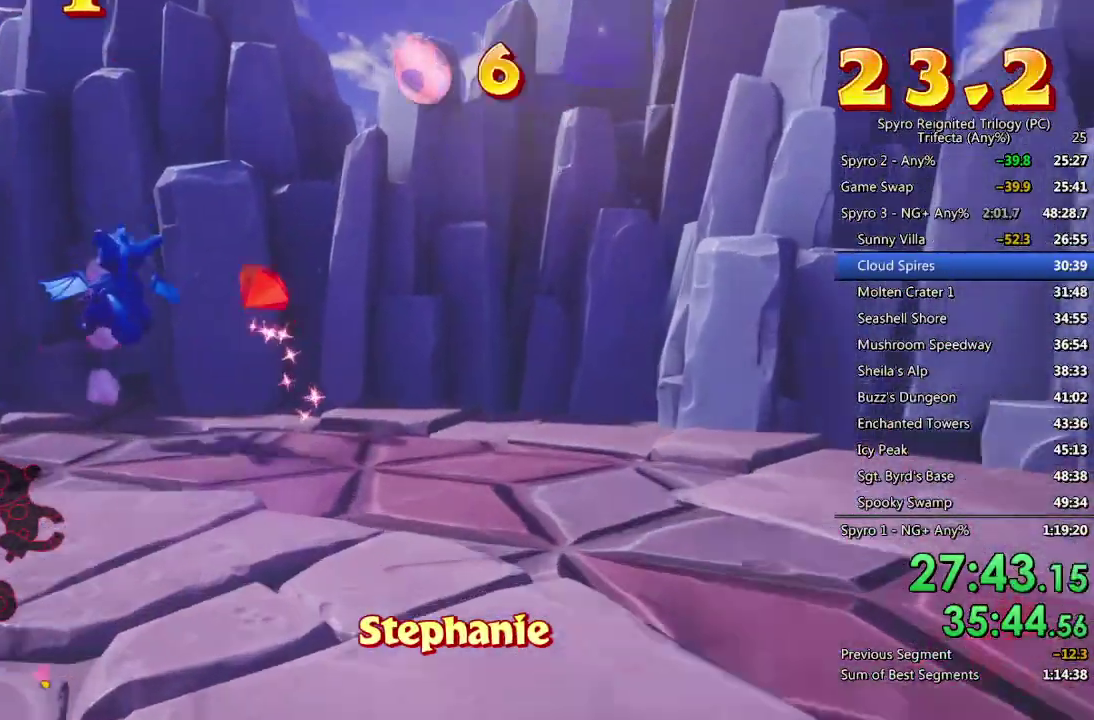
Gameplay with a controller (PlayStation layout); each line is a JSON object with the inputs held at the frame after it. "events" lists button and stick changes between this image and that frame as [ms after this image, input, new state], when the widget could be followed in between. Not read: START.
{"buttons": [], "left_stick": "up-left", "right_stick": "left", "events": [[50, "left_stick", "left"], [100, "SQUARE", "up"], [150, "right_stick", "left"], [283, "left_stick", "up-left"]]}
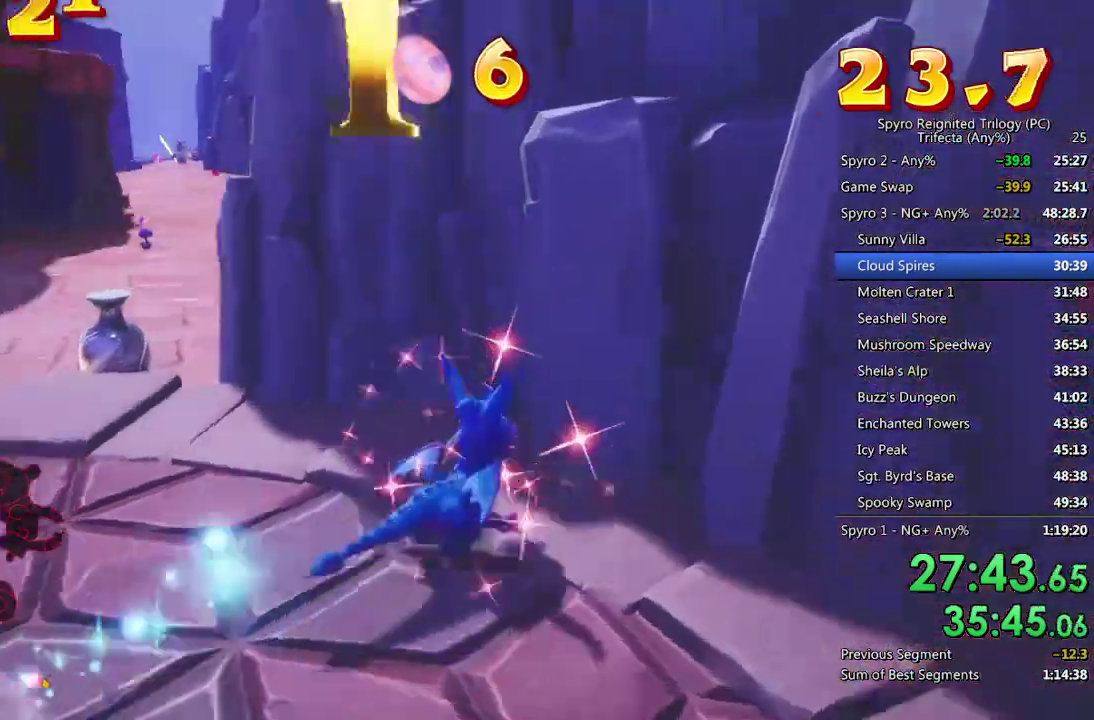
{"buttons": [], "left_stick": "up", "right_stick": "center", "events": [[67, "left_stick", "up"], [83, "right_stick", "center"]]}
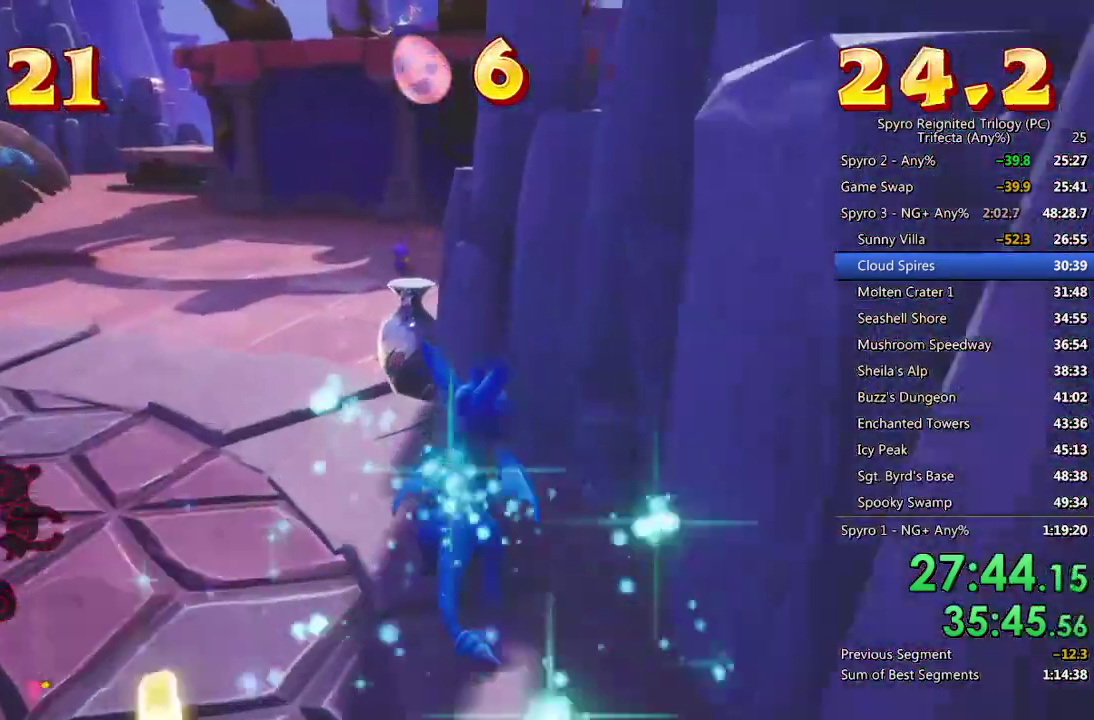
{"buttons": ["SQUARE"], "left_stick": "right", "right_stick": "center", "events": [[50, "SQUARE", "down"], [217, "left_stick", "up-right"], [483, "left_stick", "right"]]}
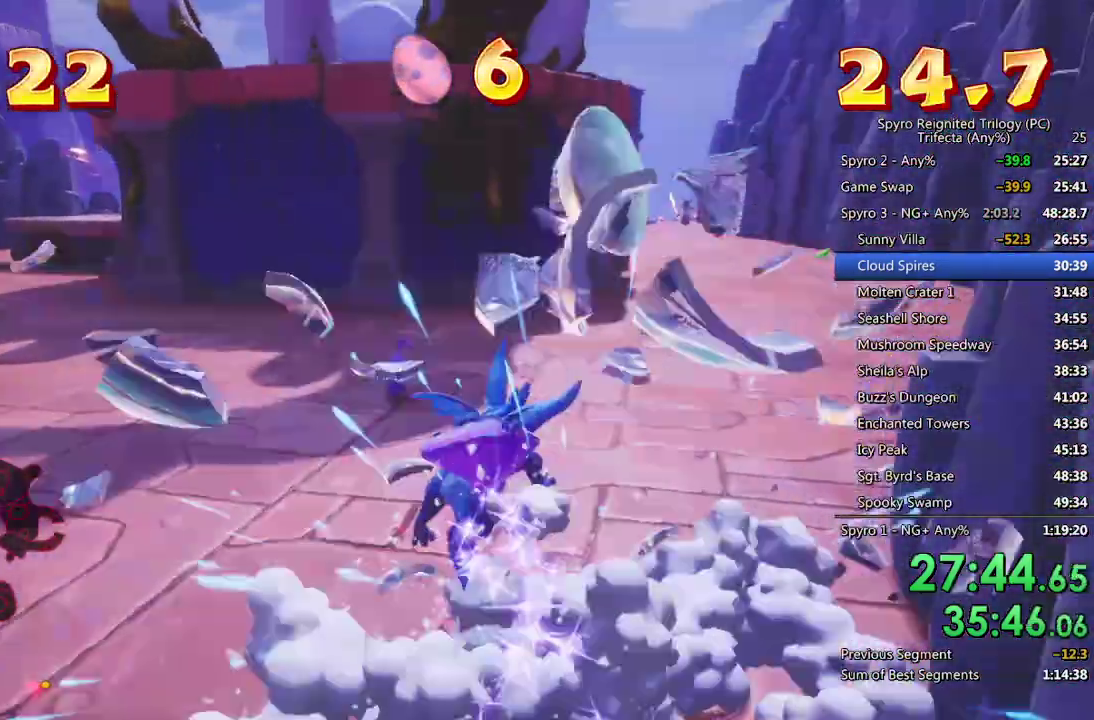
{"buttons": ["CROSS", "SQUARE"], "left_stick": "left", "right_stick": "center", "events": [[50, "left_stick", "center"], [417, "left_stick", "left"], [450, "CROSS", "down"]]}
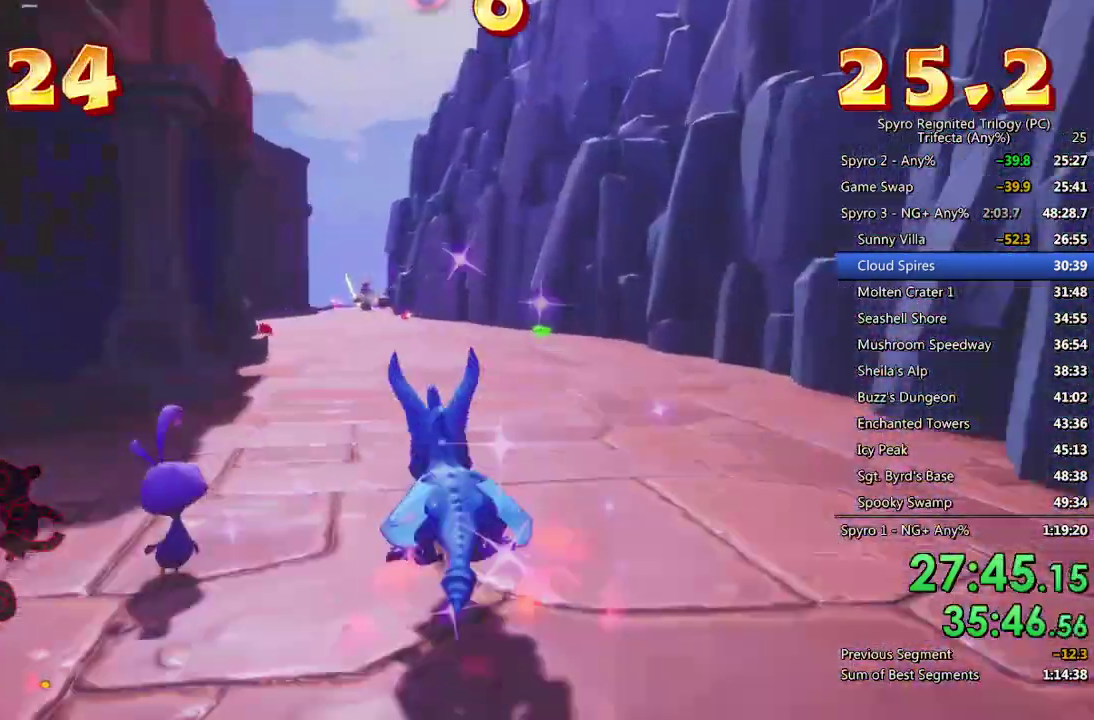
{"buttons": ["CROSS"], "left_stick": "down-left", "right_stick": "center", "events": [[50, "left_stick", "center"], [333, "CROSS", "up"], [383, "SQUARE", "up"], [383, "left_stick", "down-left"], [417, "CROSS", "down"]]}
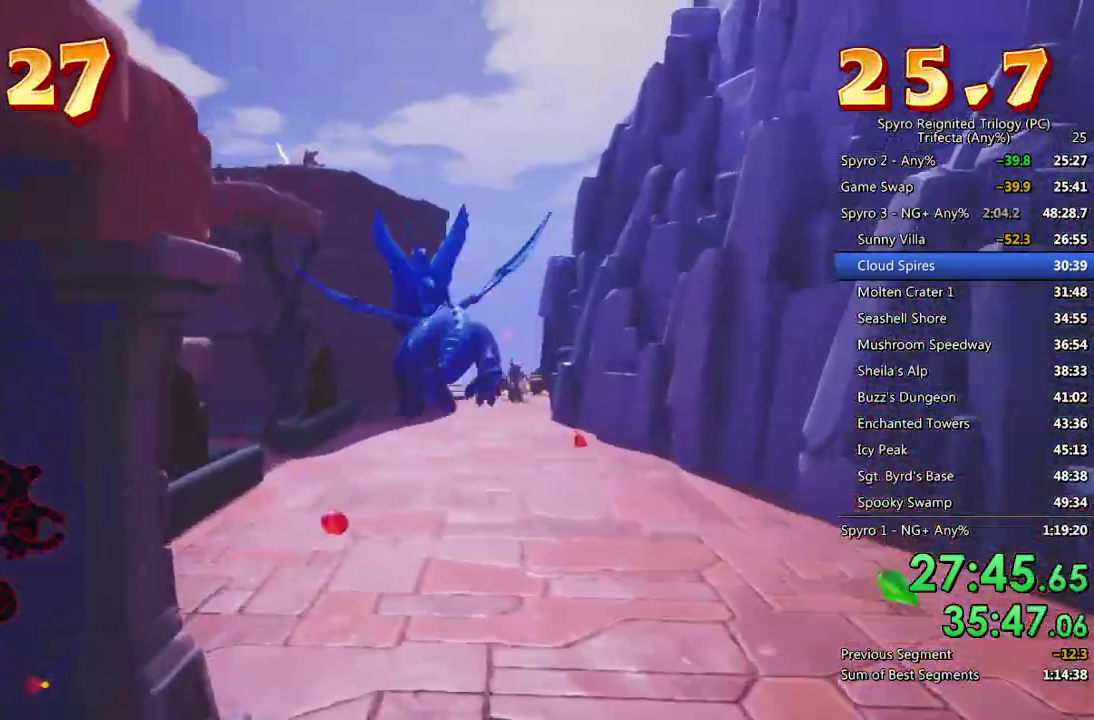
{"buttons": [], "left_stick": "down-left", "right_stick": "down", "events": [[17, "CROSS", "up"], [33, "left_stick", "down"], [83, "CROSS", "down"], [83, "left_stick", "down-left"], [133, "CROSS", "up"], [267, "right_stick", "down"]]}
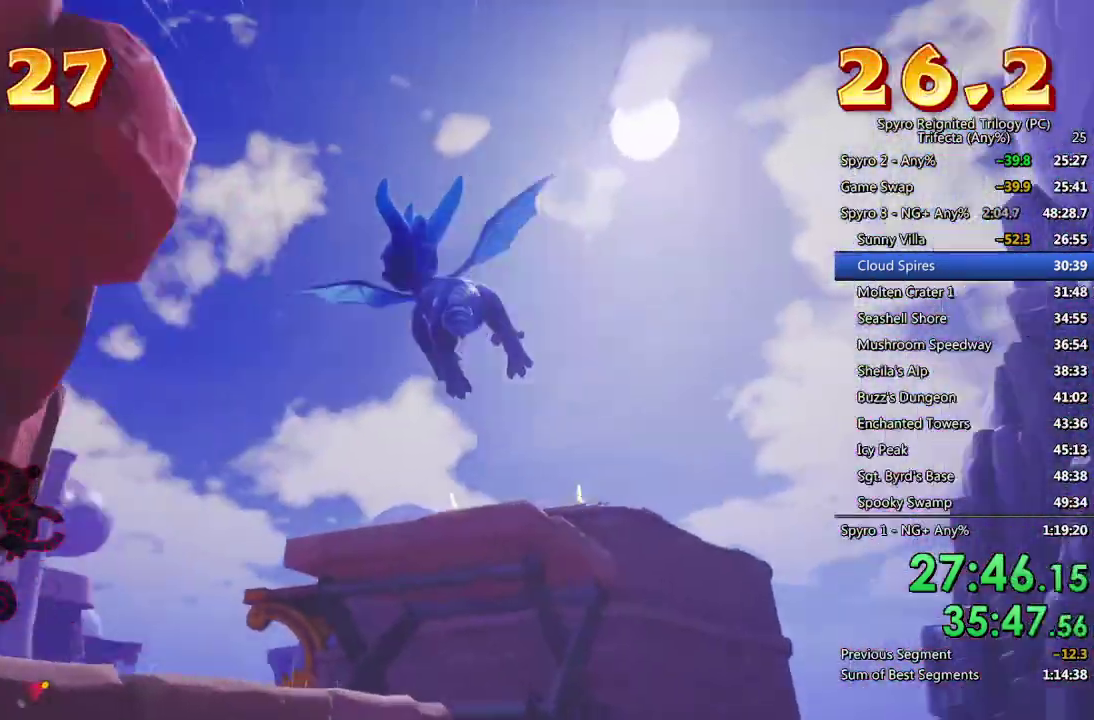
{"buttons": ["SQUARE"], "left_stick": "center", "right_stick": "center", "events": [[83, "left_stick", "left"], [100, "right_stick", "center"], [200, "SQUARE", "down"], [250, "left_stick", "center"]]}
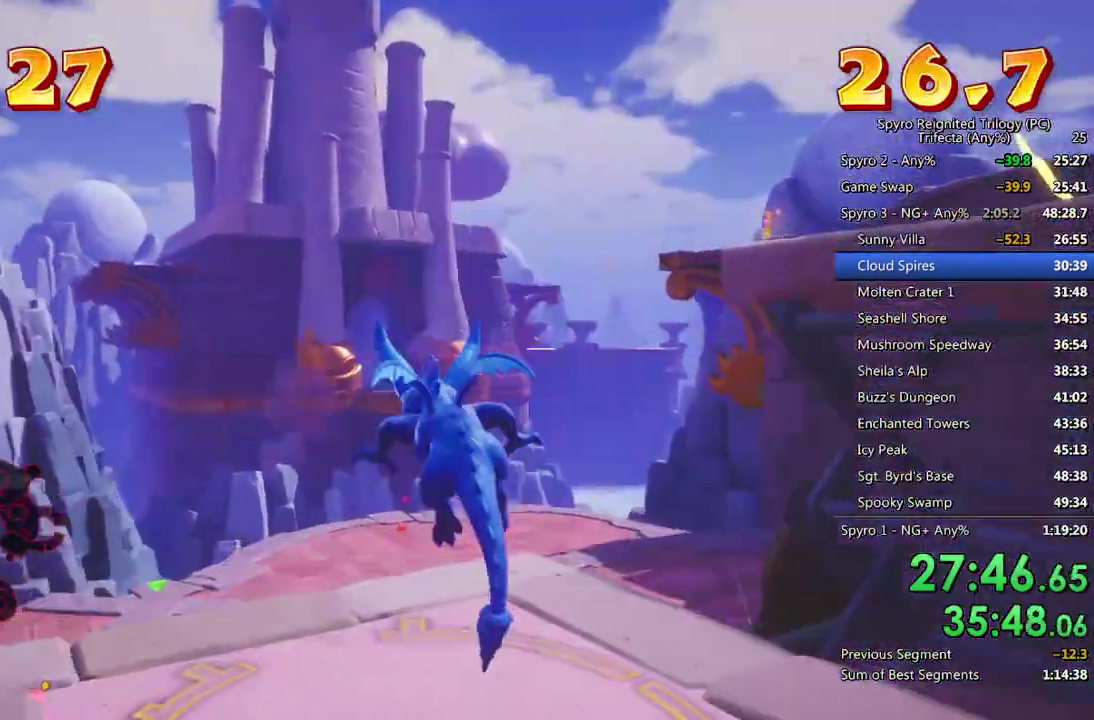
{"buttons": ["SQUARE"], "left_stick": "center", "right_stick": "center", "events": [[167, "left_stick", "up-right"], [333, "left_stick", "center"]]}
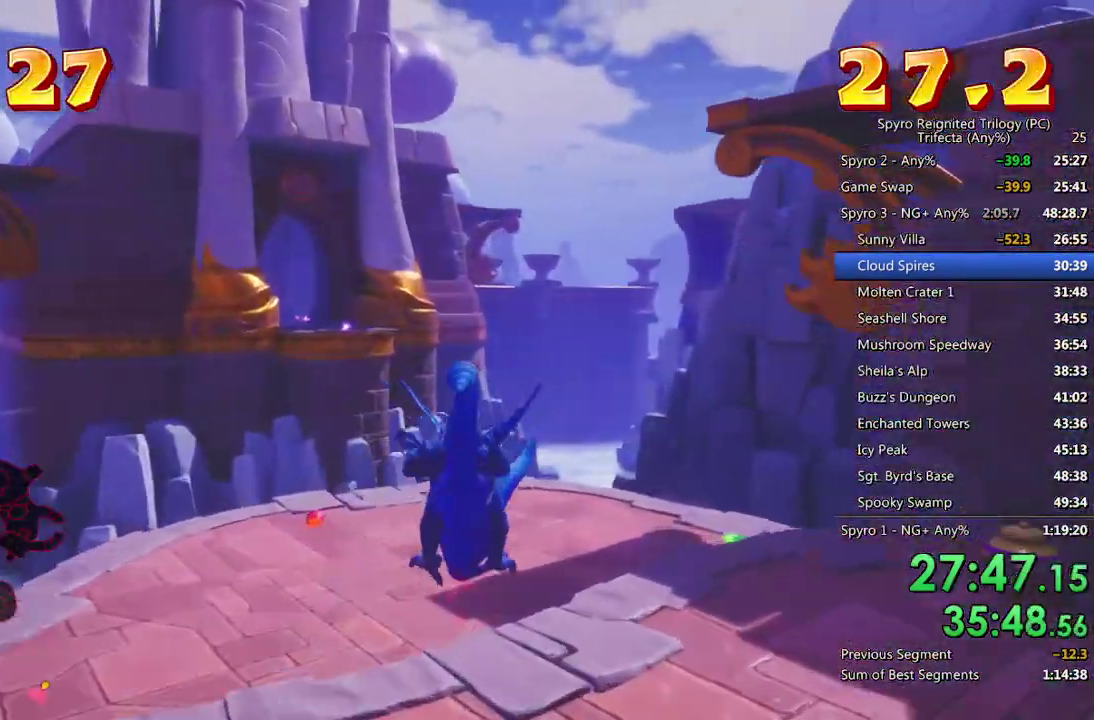
{"buttons": ["SQUARE"], "left_stick": "center", "right_stick": "center", "events": [[167, "left_stick", "left"], [283, "left_stick", "center"]]}
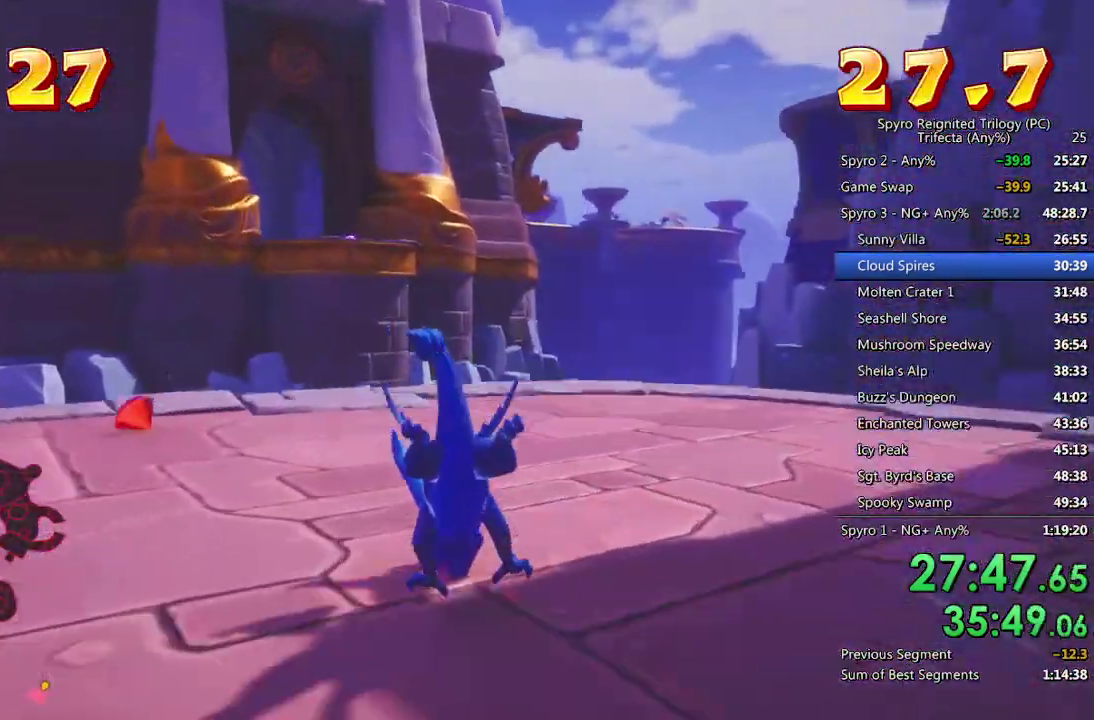
{"buttons": ["CROSS", "SQUARE"], "left_stick": "center", "right_stick": "center", "events": [[33, "left_stick", "right"], [117, "CROSS", "down"], [200, "left_stick", "center"]]}
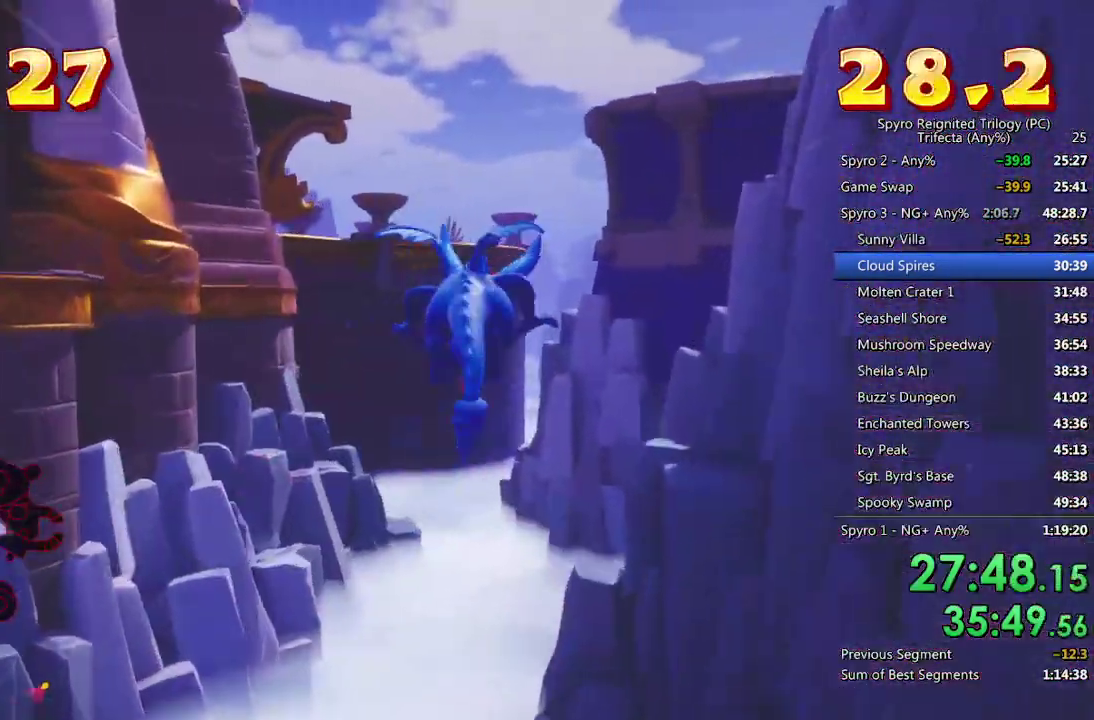
{"buttons": [], "left_stick": "center", "right_stick": "down", "events": [[17, "SQUARE", "up"], [33, "CROSS", "up"], [67, "left_stick", "down"], [100, "CROSS", "down"], [183, "CROSS", "up"], [233, "left_stick", "center"], [267, "right_stick", "down"], [317, "left_stick", "down"], [483, "left_stick", "center"]]}
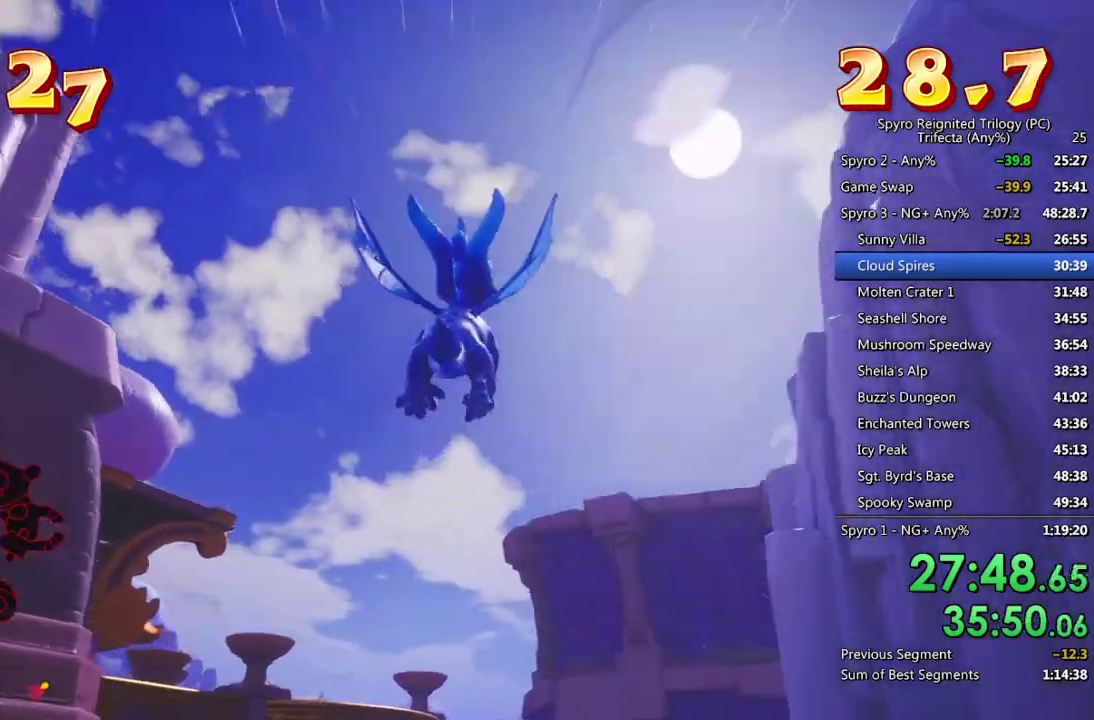
{"buttons": [], "left_stick": "down-right", "right_stick": "down", "events": [[33, "left_stick", "down"], [200, "left_stick", "down-right"], [383, "left_stick", "center"], [483, "left_stick", "down-right"]]}
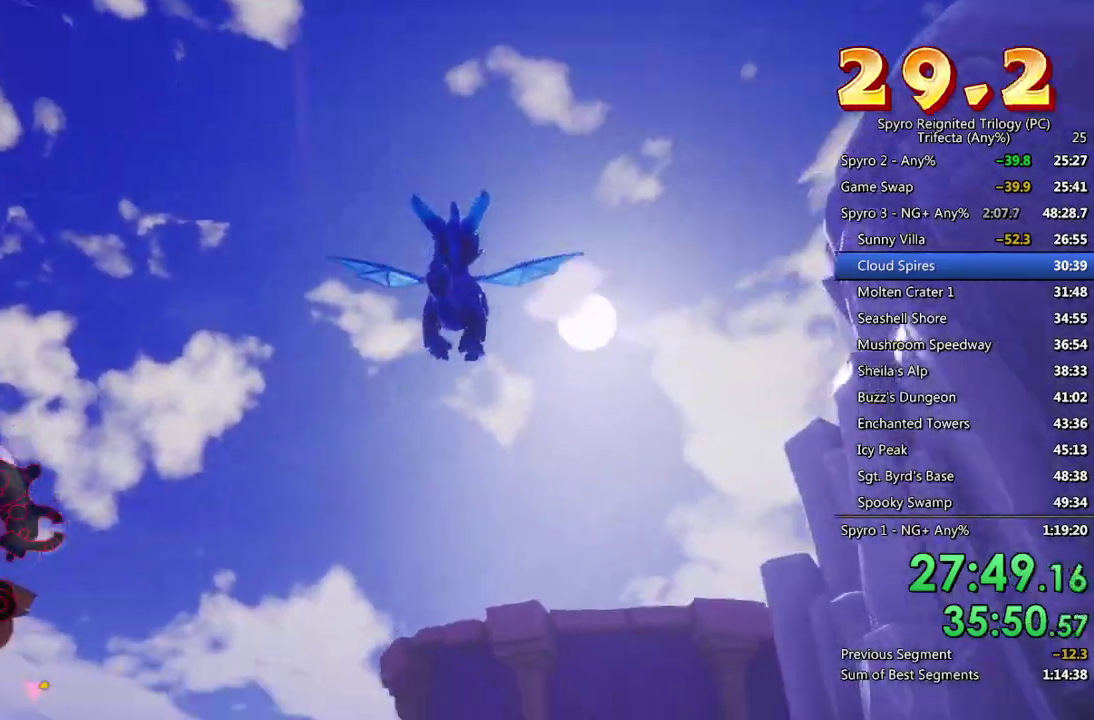
{"buttons": [], "left_stick": "center", "right_stick": "down-left"}
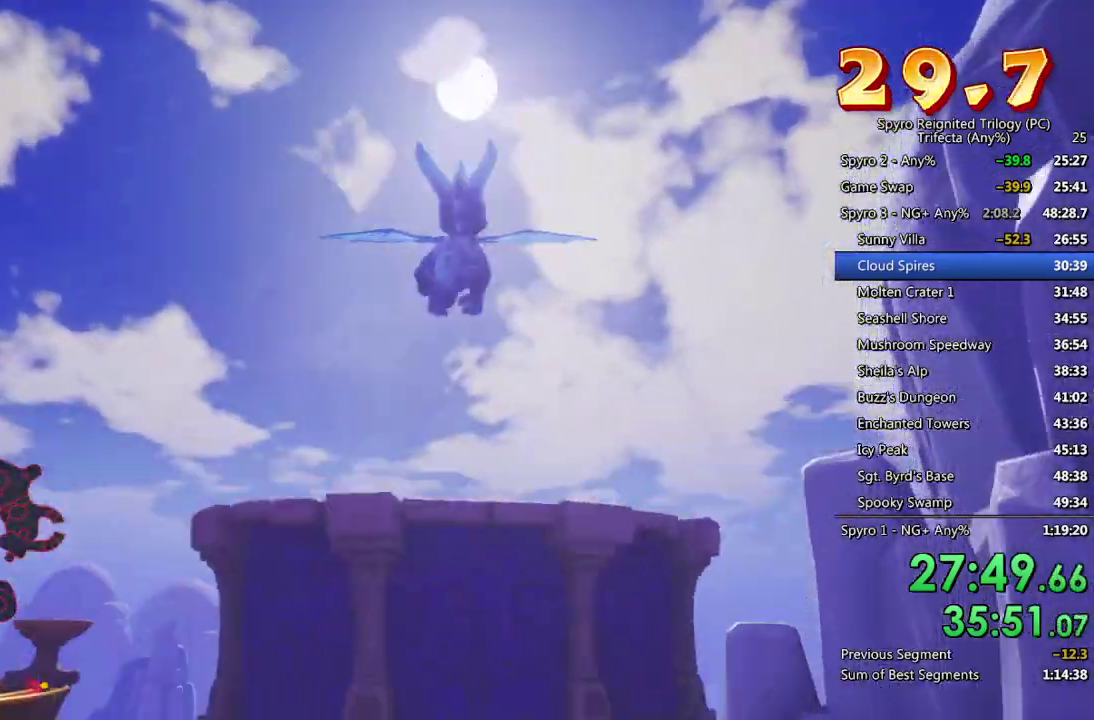
{"buttons": [], "left_stick": "center", "right_stick": "center"}
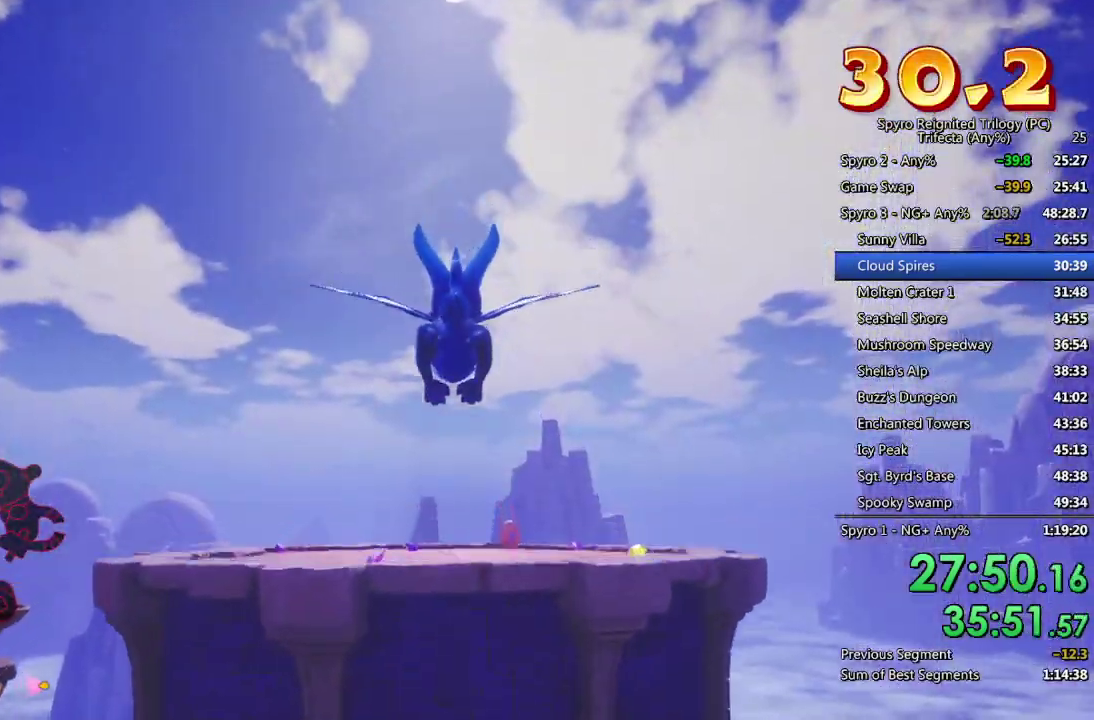
{"buttons": ["SQUARE"], "left_stick": "center", "right_stick": "center", "events": [[183, "left_stick", "up-left"], [233, "left_stick", "center"], [433, "SQUARE", "down"]]}
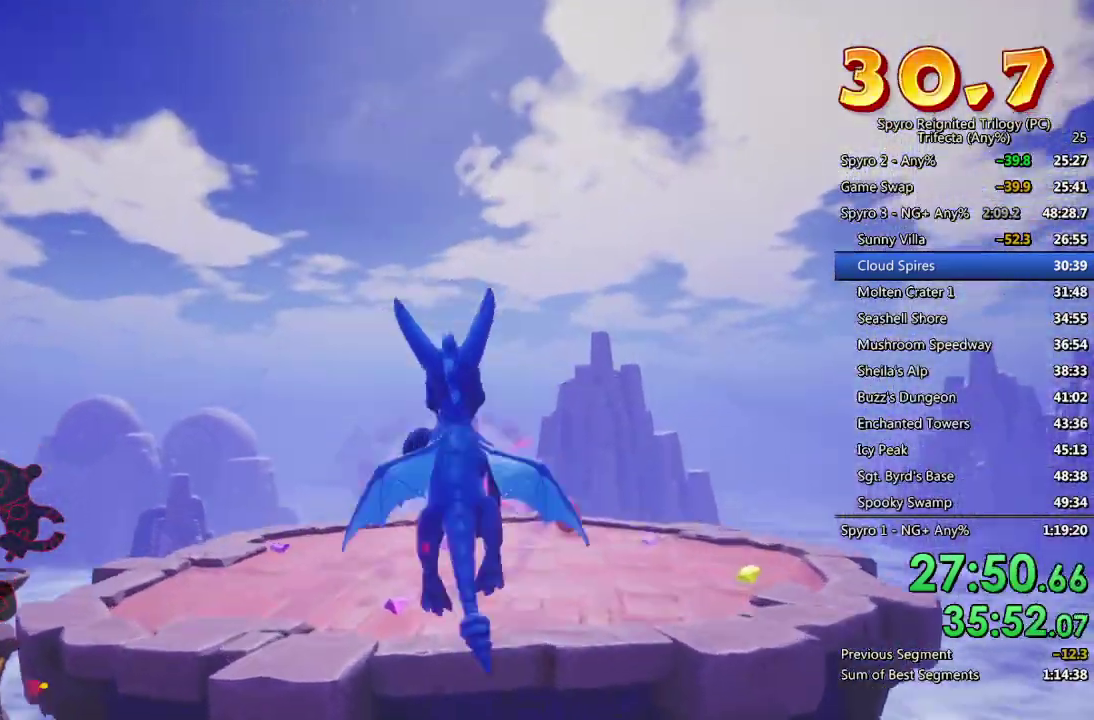
{"buttons": ["SQUARE"], "left_stick": "center", "right_stick": "center", "events": [[250, "left_stick", "left"], [300, "left_stick", "up-left"], [367, "left_stick", "center"]]}
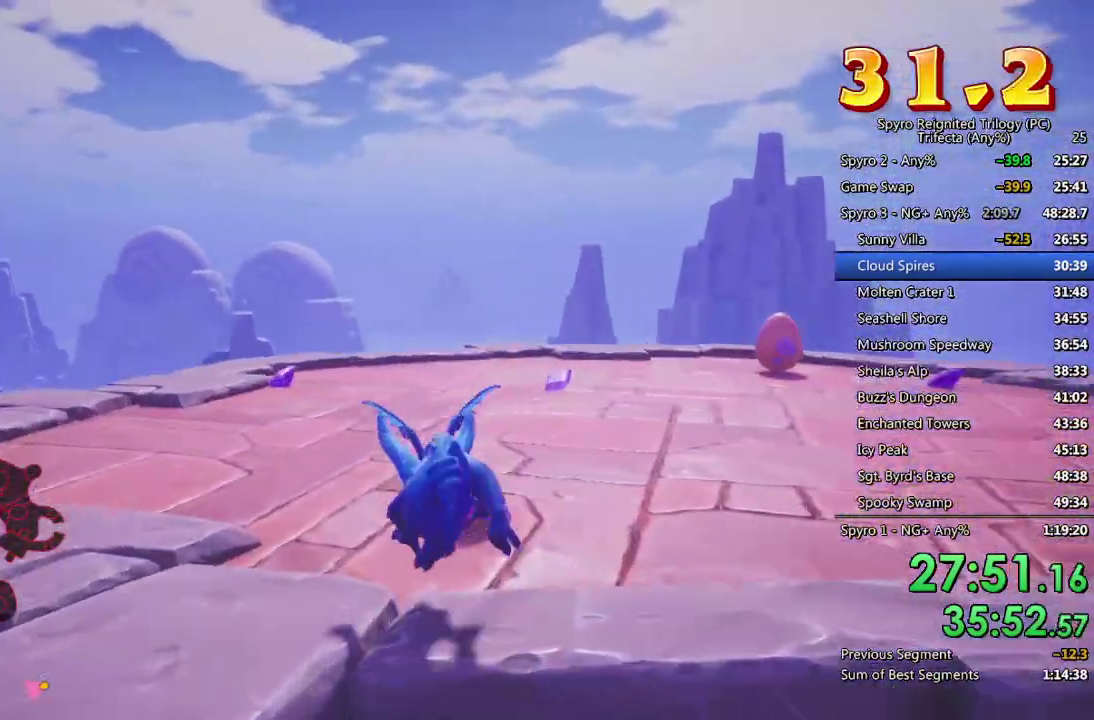
{"buttons": [], "left_stick": "down-right", "right_stick": "right", "events": [[83, "SQUARE", "up"], [267, "right_stick", "right"], [333, "left_stick", "down"], [450, "left_stick", "down-right"]]}
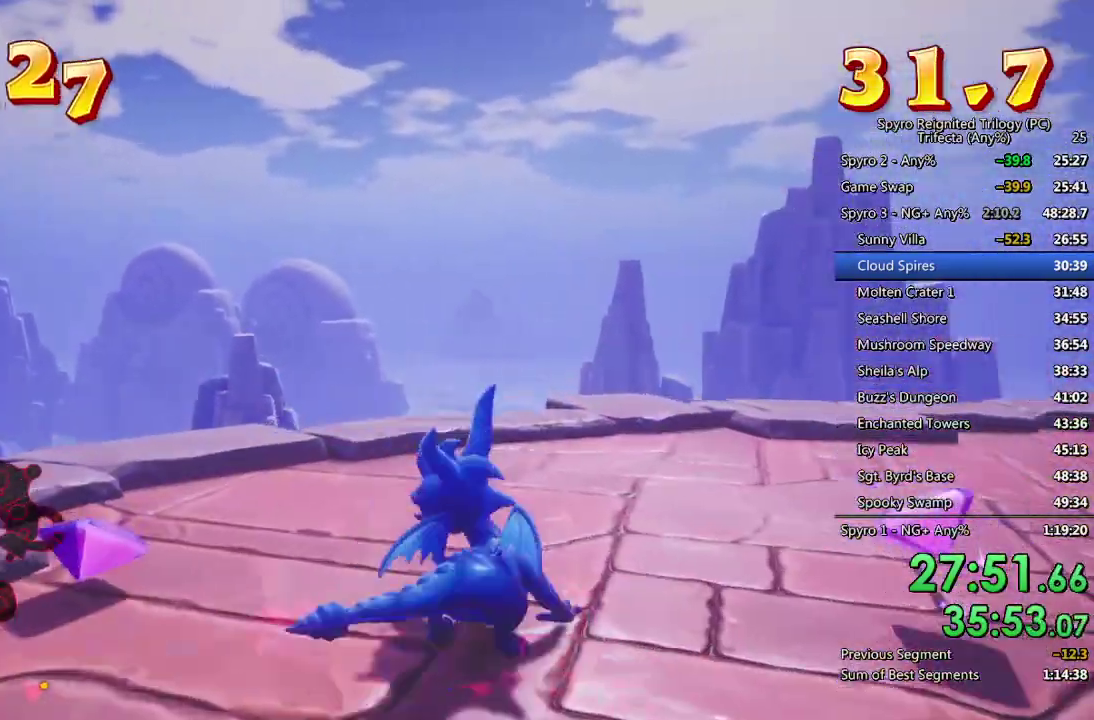
{"buttons": [], "left_stick": "up", "right_stick": "down-left", "events": [[117, "right_stick", "center"], [217, "SQUARE", "down"], [250, "left_stick", "right"], [333, "SQUARE", "up"], [350, "right_stick", "down-left"], [483, "left_stick", "up"]]}
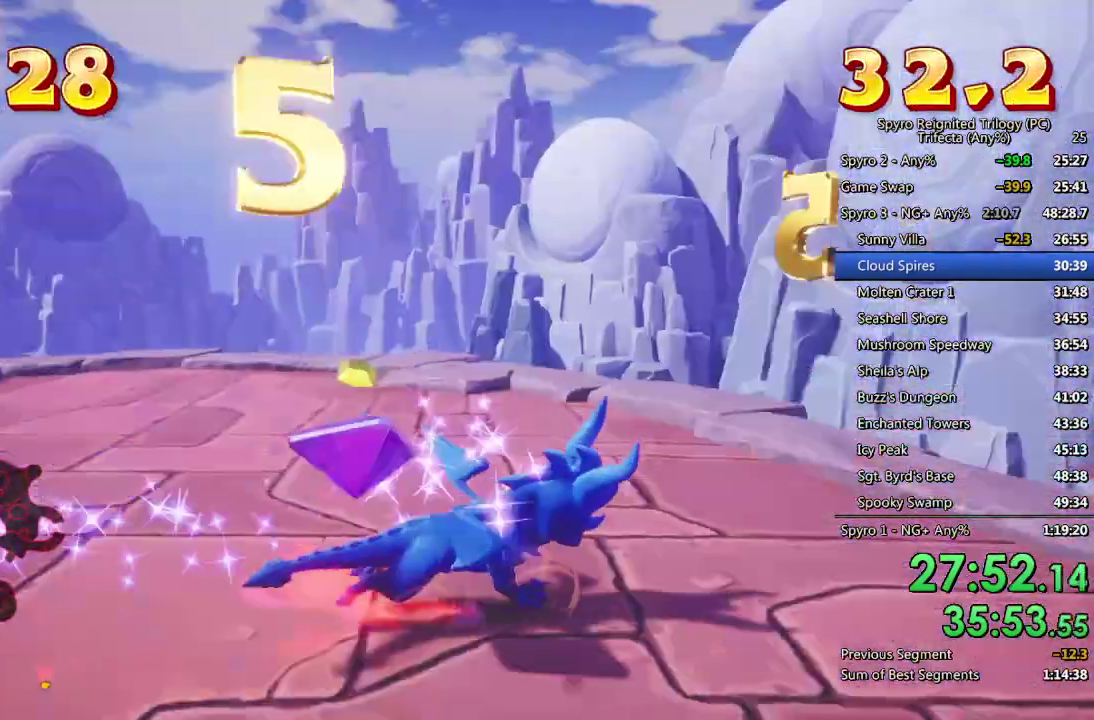
{"buttons": [], "left_stick": "up", "right_stick": "center", "events": [[33, "left_stick", "up-left"], [100, "left_stick", "left"], [283, "left_stick", "up-left"], [450, "left_stick", "up"], [483, "right_stick", "center"]]}
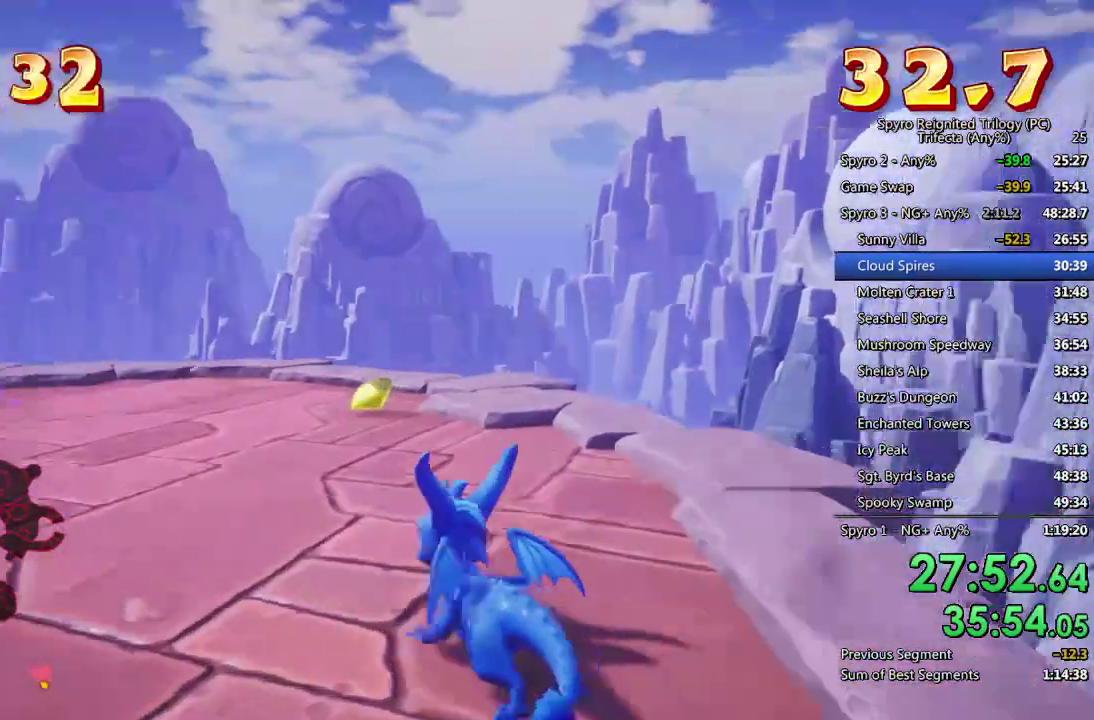
{"buttons": [], "left_stick": "down-left", "right_stick": "left", "events": [[33, "SQUARE", "down"], [133, "SQUARE", "up"], [150, "left_stick", "up-left"], [167, "right_stick", "down-left"], [217, "left_stick", "left"], [267, "right_stick", "left"], [500, "left_stick", "down-left"]]}
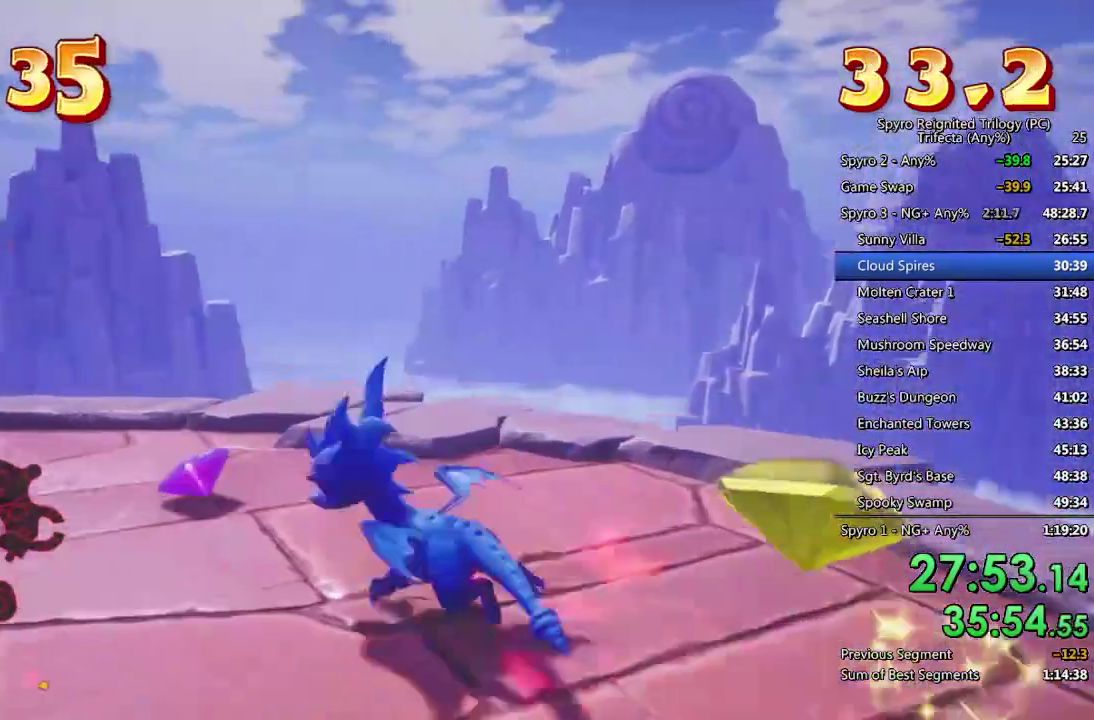
{"buttons": [], "left_stick": "center", "right_stick": "center", "events": [[283, "left_stick", "left"], [300, "right_stick", "center"], [367, "left_stick", "center"], [383, "CROSS", "down"], [450, "CROSS", "up"]]}
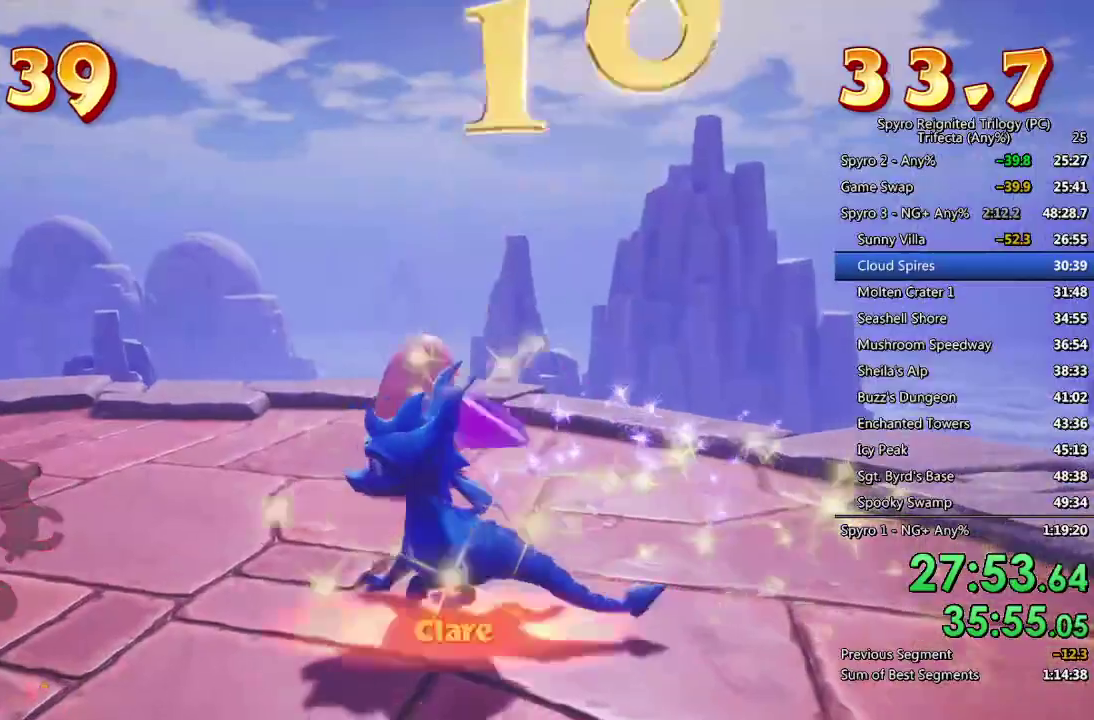
{"buttons": ["CROSS"], "left_stick": "center", "right_stick": "center", "events": [[17, "CROSS", "down"], [83, "CROSS", "up"], [133, "CROSS", "down"], [200, "CROSS", "up"], [250, "CROSS", "down"], [317, "CROSS", "up"], [367, "CROSS", "down"], [433, "CROSS", "up"], [483, "CROSS", "down"]]}
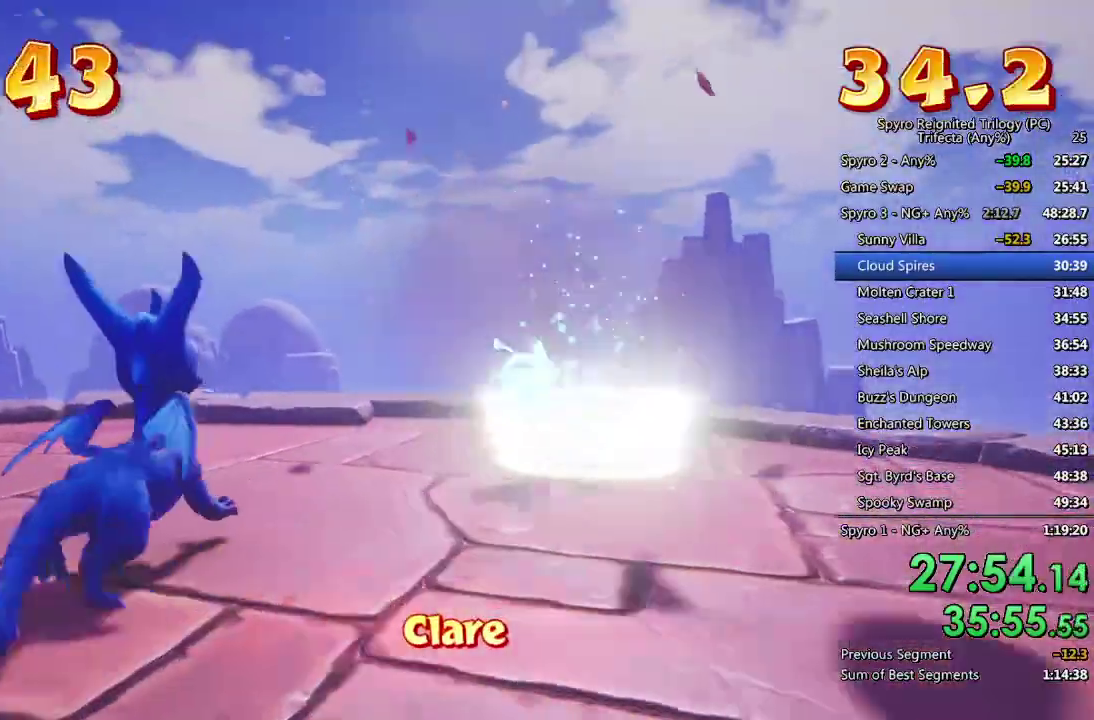
{"buttons": [], "left_stick": "center", "right_stick": "center", "events": [[33, "CROSS", "up"], [100, "CROSS", "down"], [167, "CROSS", "up"]]}